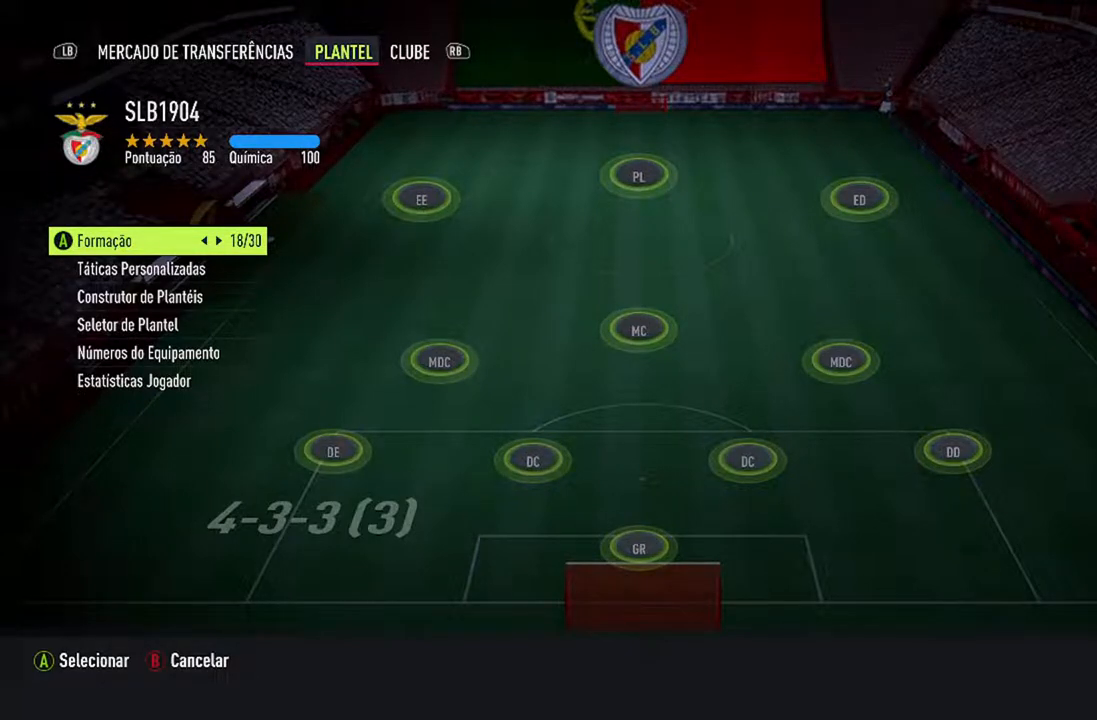
Gameplay with a controller (Xbox layout); each line is a JSON object with the inputs held at the frame after it. "events" lists button and stick changes between this image and that frame as [ms after this image, input, new state], when the widget could be followed in between. Not read: L2 L3.
{"buttons": [], "left_stick": "center", "right_stick": "center", "events": [[133, "DPAD_RIGHT", "down"], [300, "DPAD_RIGHT", "up"]]}
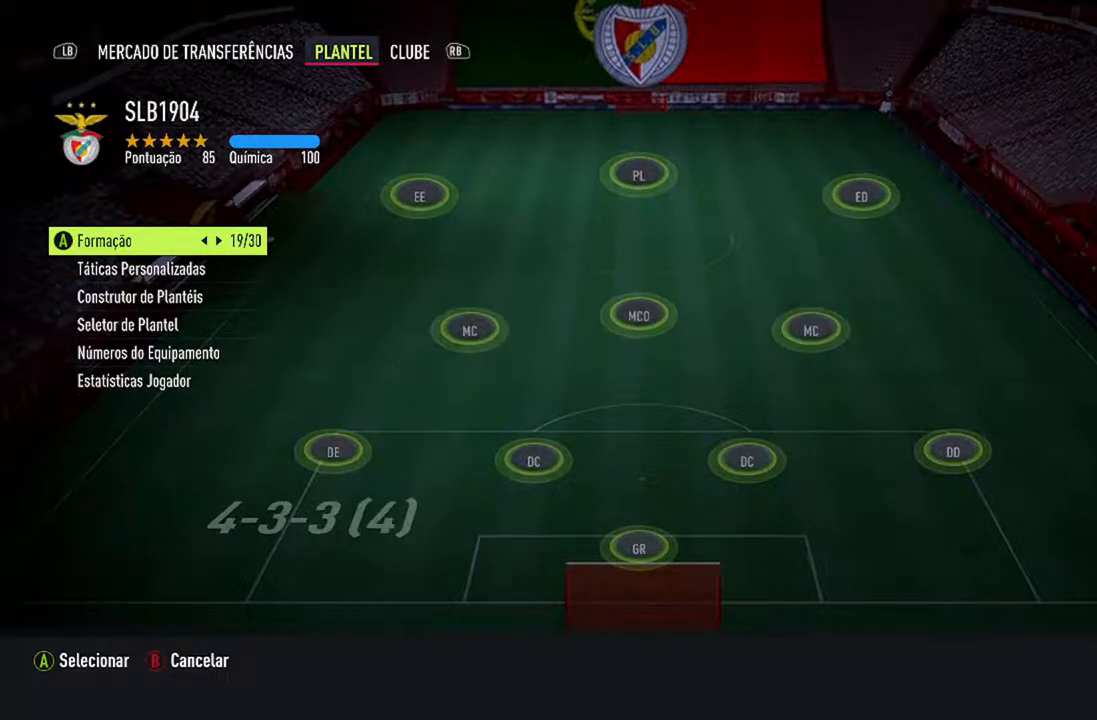
{"buttons": [], "left_stick": "center", "right_stick": "center", "events": []}
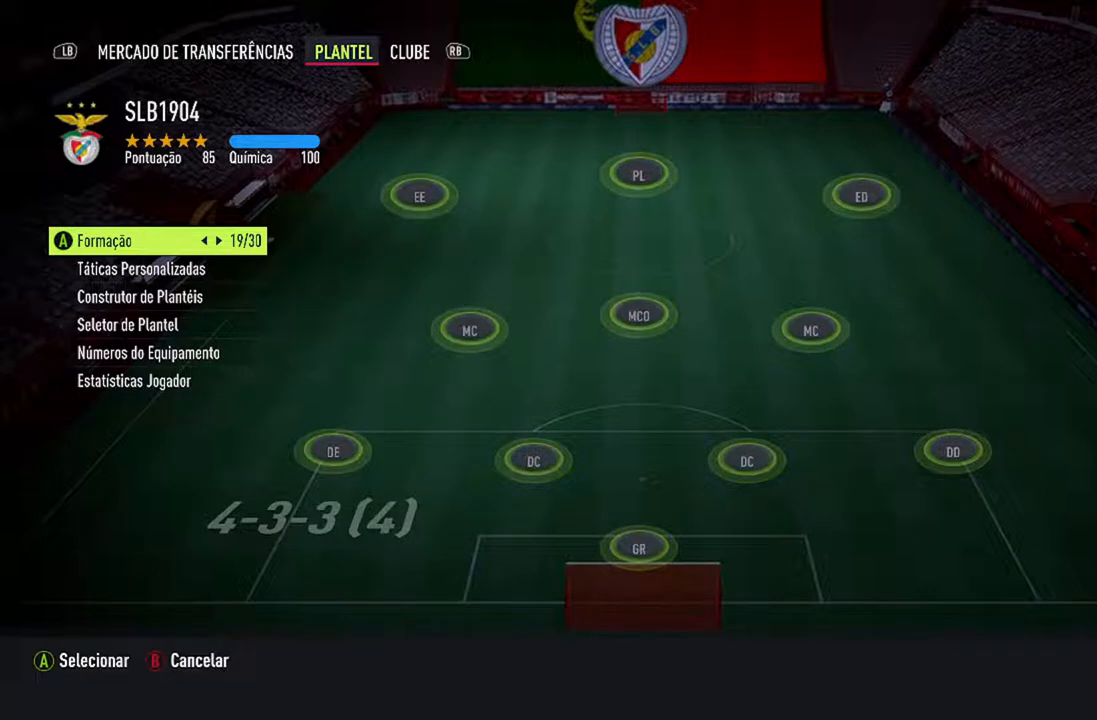
{"buttons": [], "left_stick": "center", "right_stick": "center", "events": [[333, "DPAD_RIGHT", "down"], [467, "DPAD_RIGHT", "up"]]}
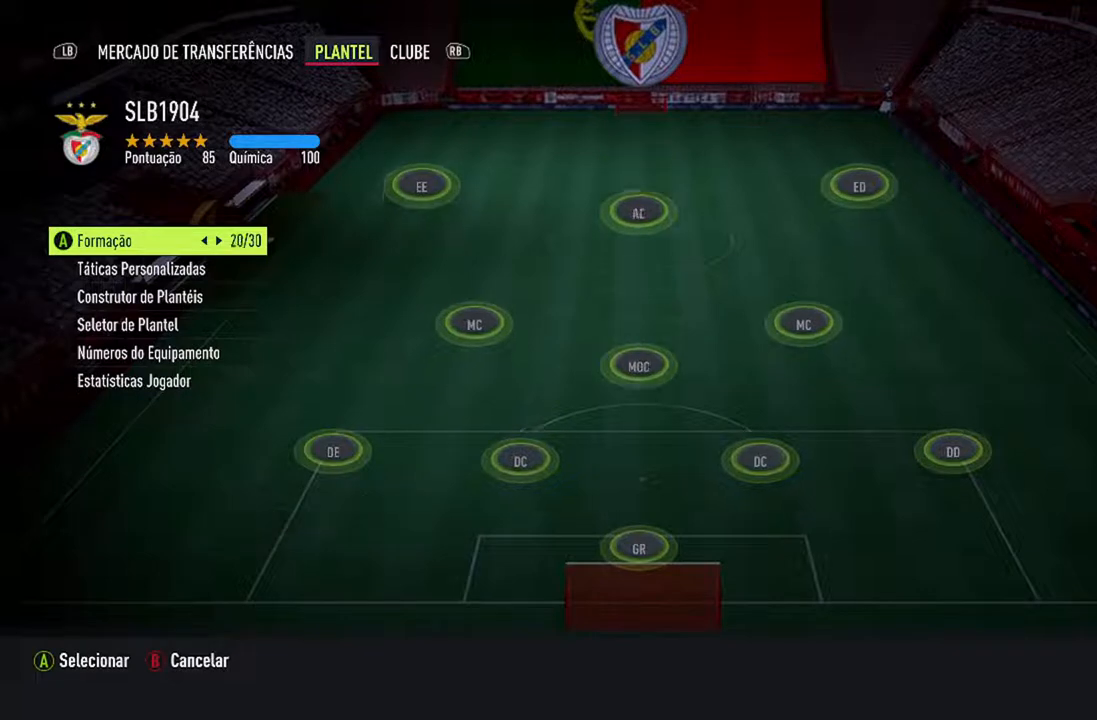
{"buttons": [], "left_stick": "center", "right_stick": "center", "events": []}
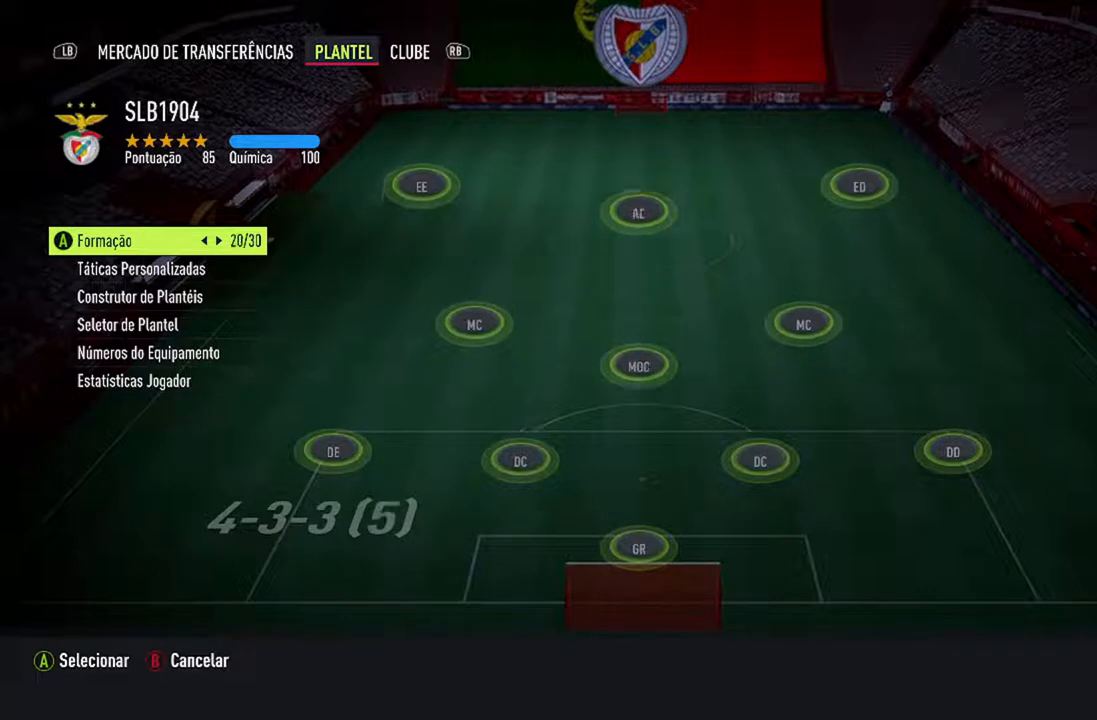
{"buttons": [], "left_stick": "center", "right_stick": "center", "events": []}
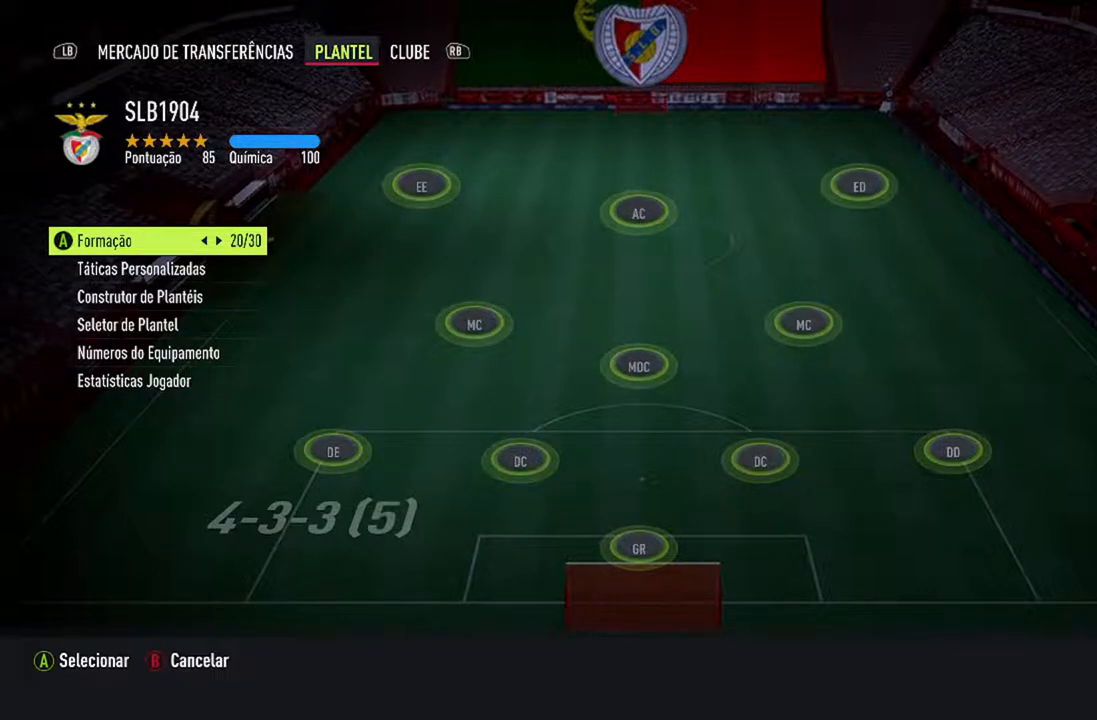
{"buttons": [], "left_stick": "center", "right_stick": "center", "events": []}
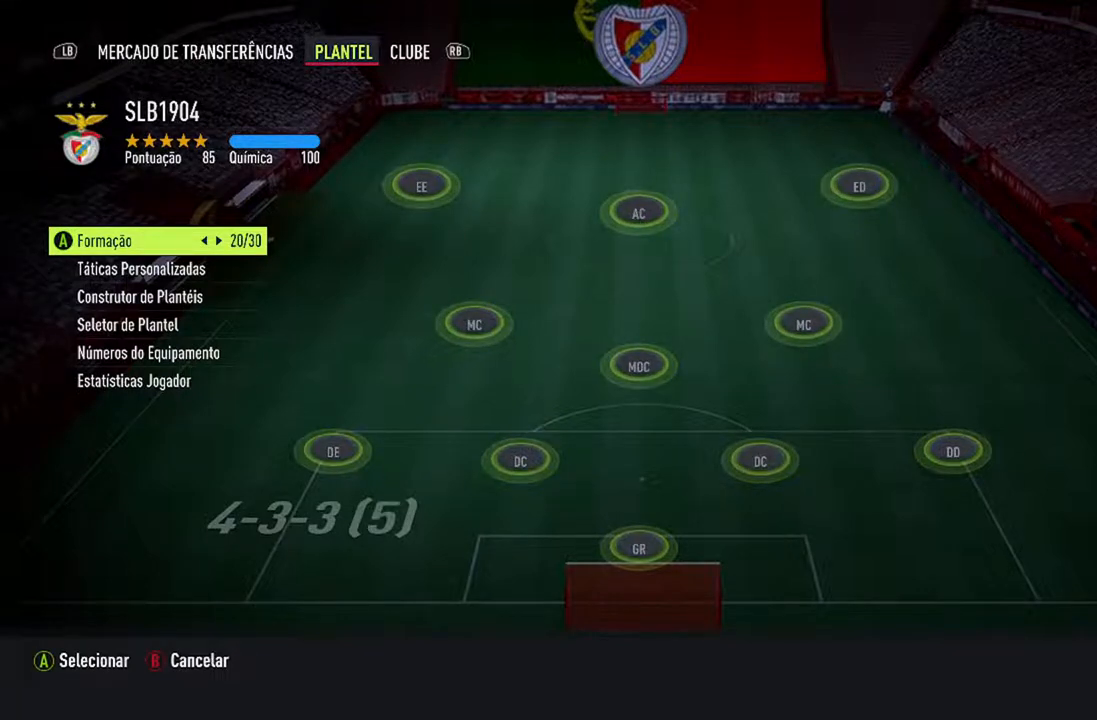
{"buttons": [], "left_stick": "center", "right_stick": "center", "events": []}
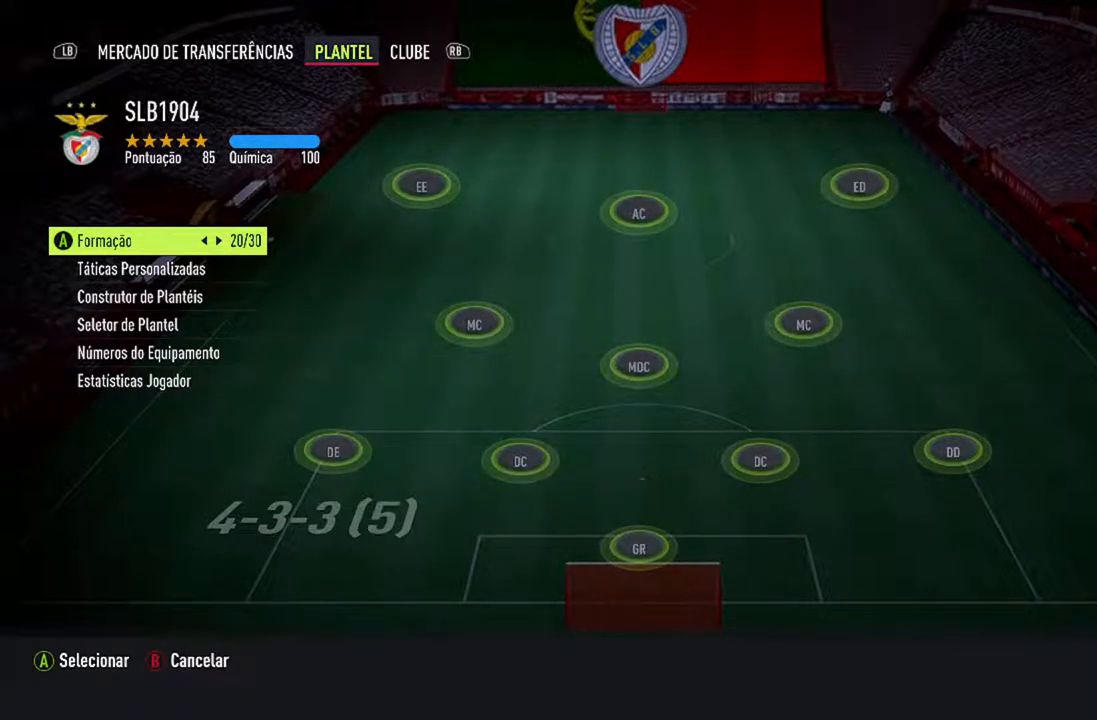
{"buttons": [], "left_stick": "center", "right_stick": "center", "events": []}
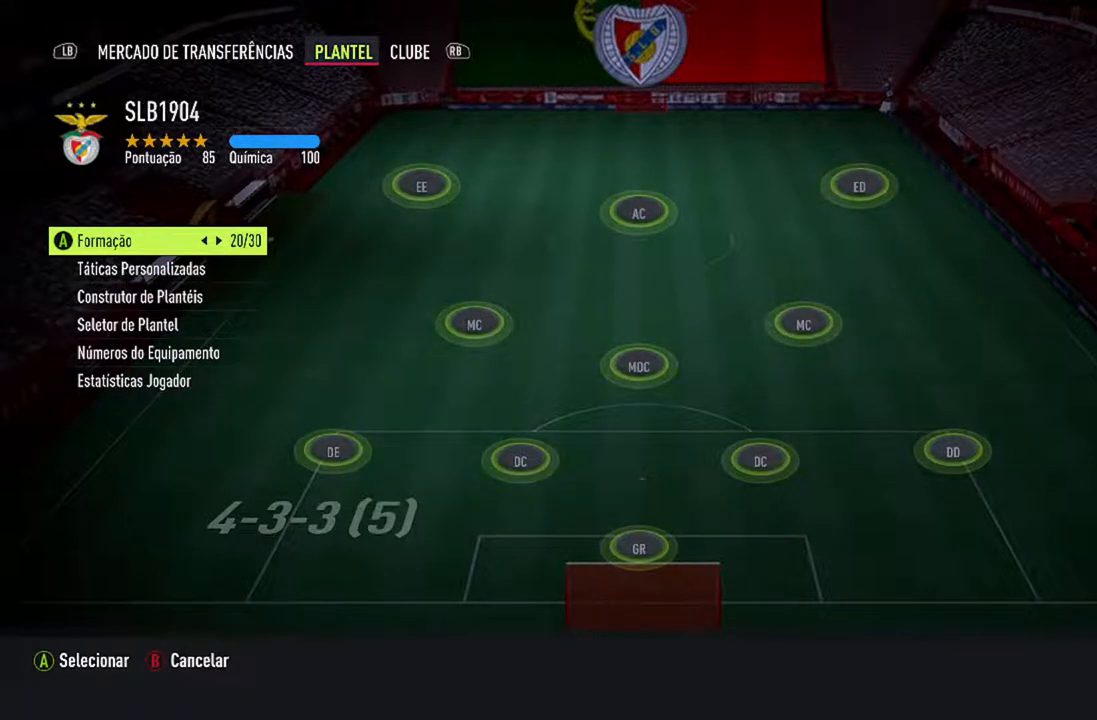
{"buttons": [], "left_stick": "center", "right_stick": "center", "events": []}
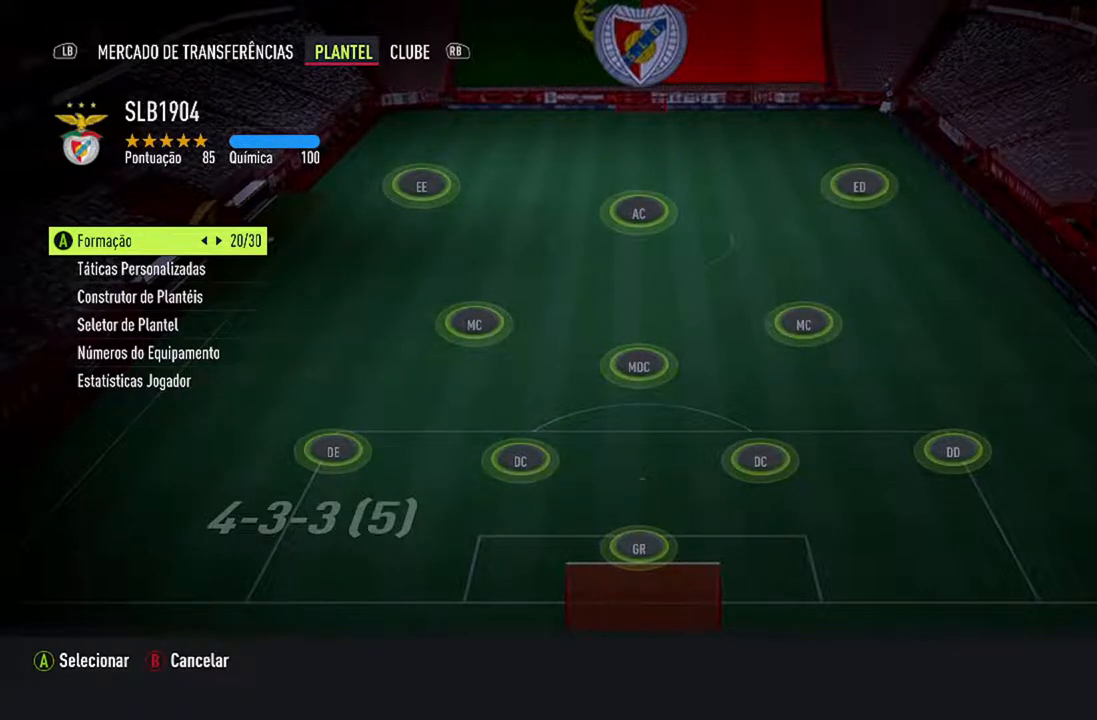
{"buttons": ["DPAD_RIGHT"], "left_stick": "center", "right_stick": "center", "events": [[433, "DPAD_RIGHT", "down"]]}
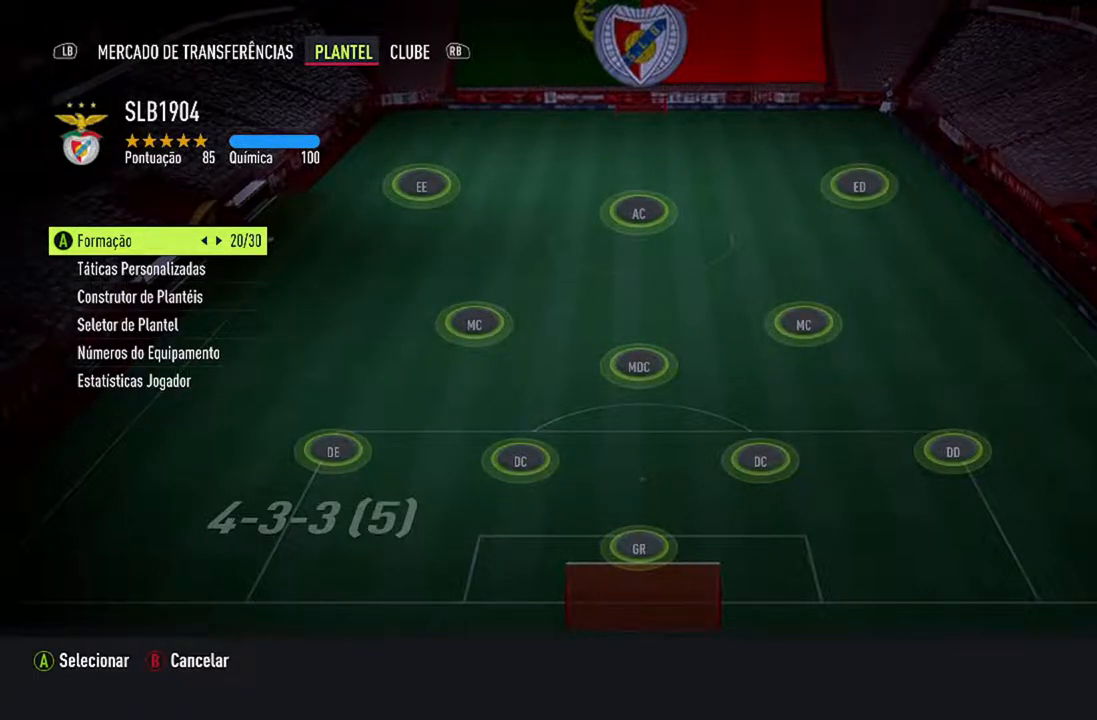
{"buttons": [], "left_stick": "center", "right_stick": "center", "events": [[100, "DPAD_RIGHT", "up"]]}
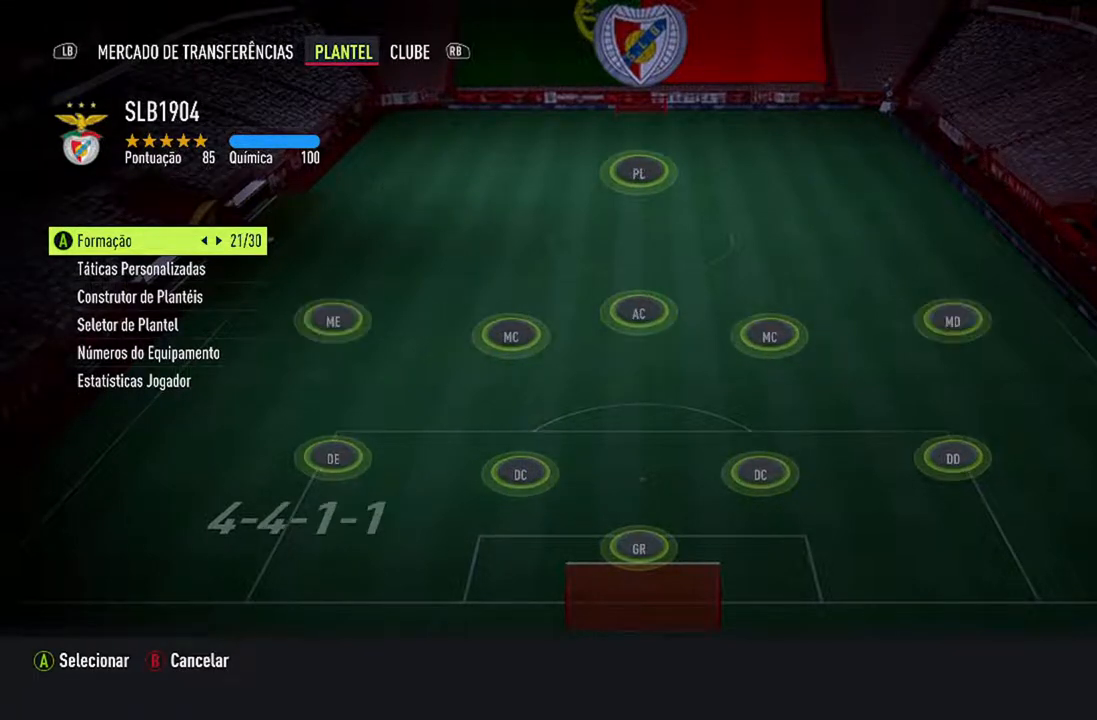
{"buttons": [], "left_stick": "center", "right_stick": "center", "events": []}
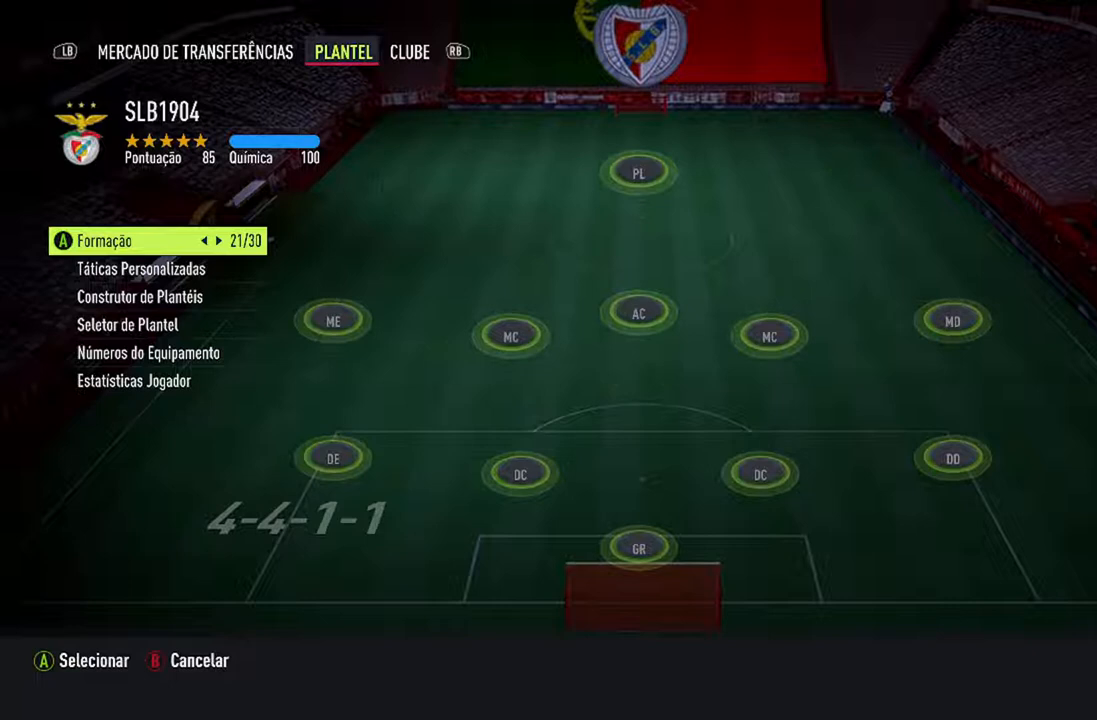
{"buttons": [], "left_stick": "center", "right_stick": "center", "events": []}
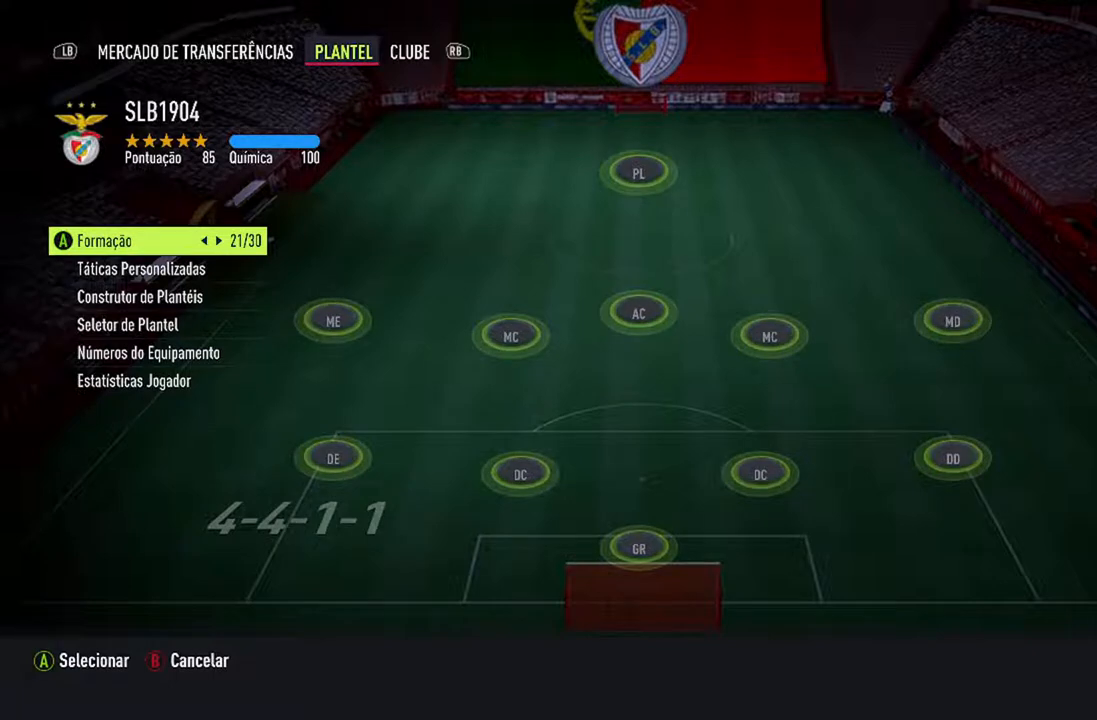
{"buttons": [], "left_stick": "center", "right_stick": "center", "events": []}
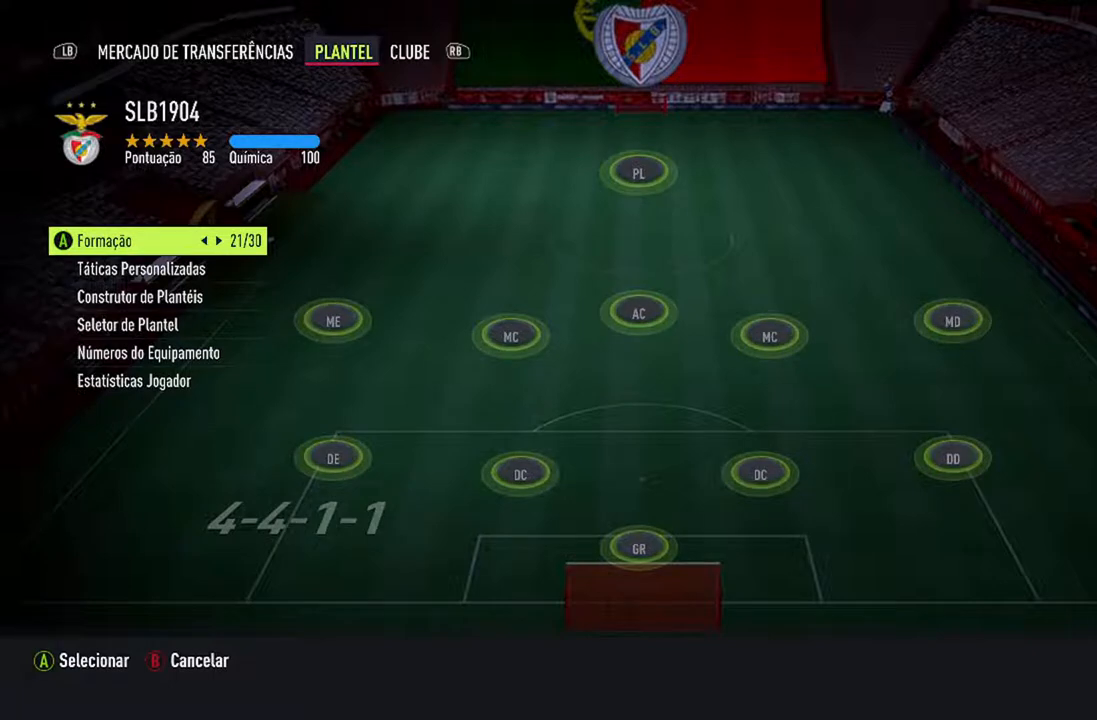
{"buttons": [], "left_stick": "center", "right_stick": "center", "events": []}
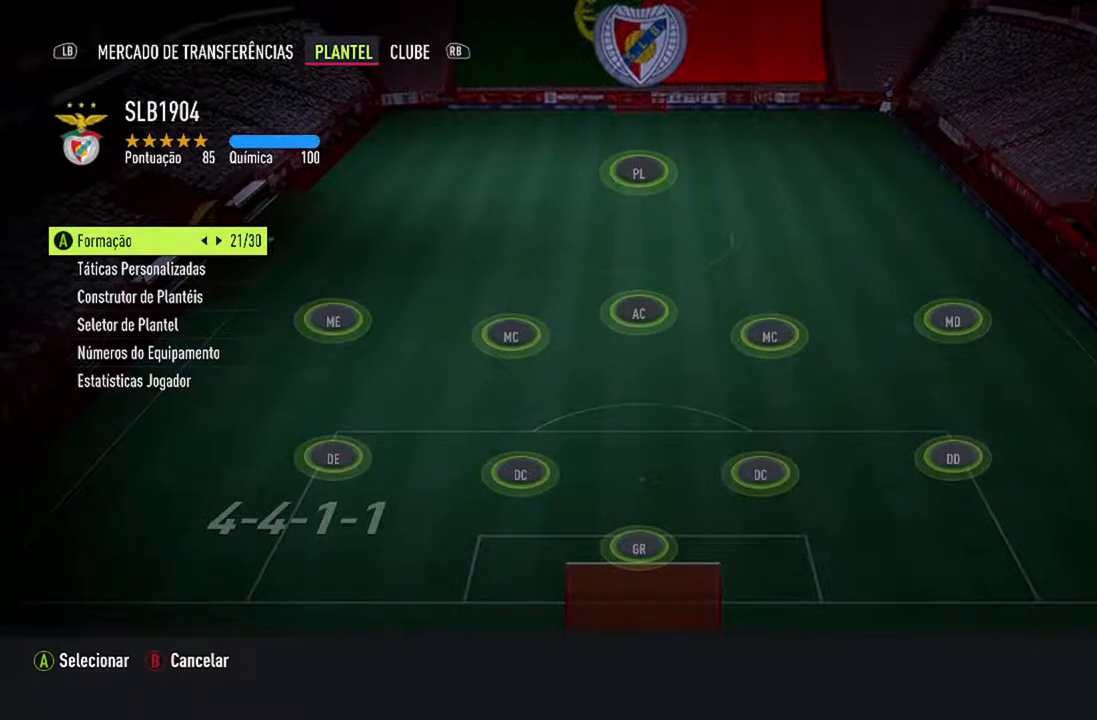
{"buttons": [], "left_stick": "center", "right_stick": "center", "events": []}
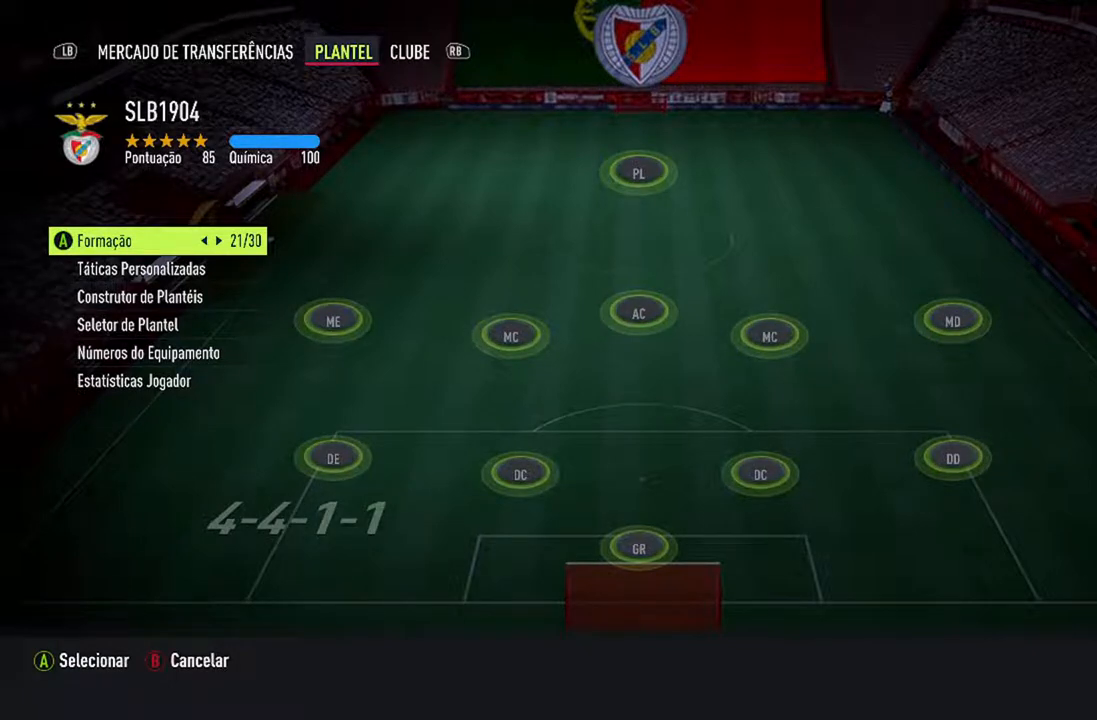
{"buttons": ["DPAD_RIGHT"], "left_stick": "center", "right_stick": "center", "events": [[433, "DPAD_RIGHT", "down"]]}
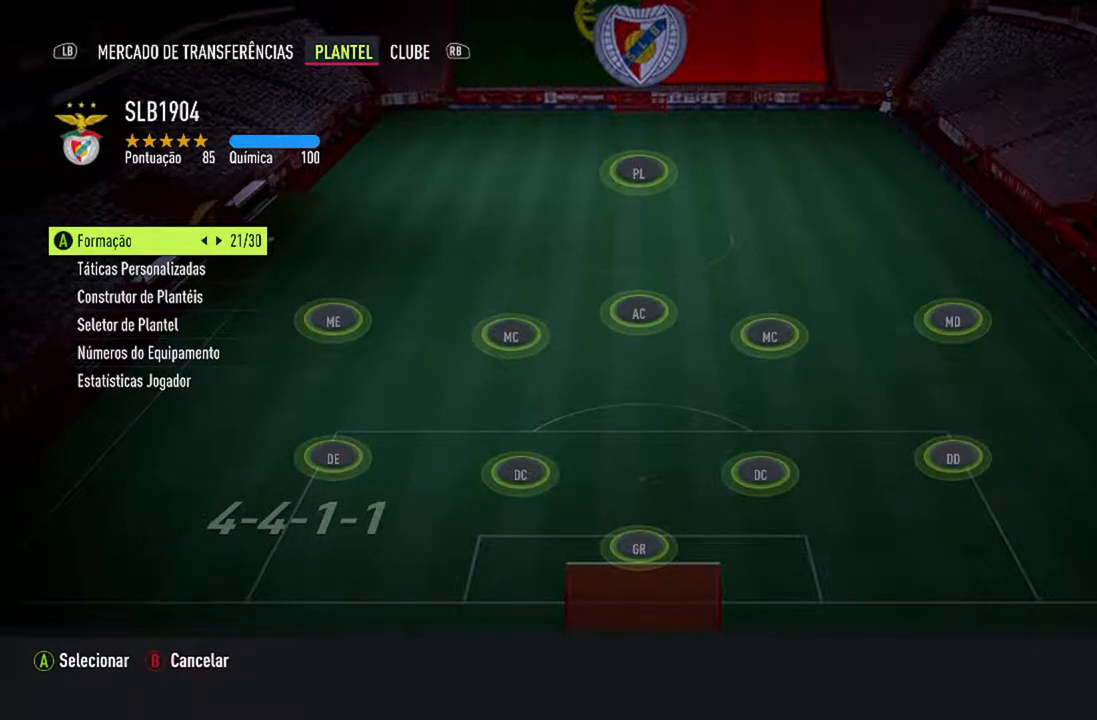
{"buttons": [], "left_stick": "center", "right_stick": "center", "events": [[133, "DPAD_RIGHT", "up"]]}
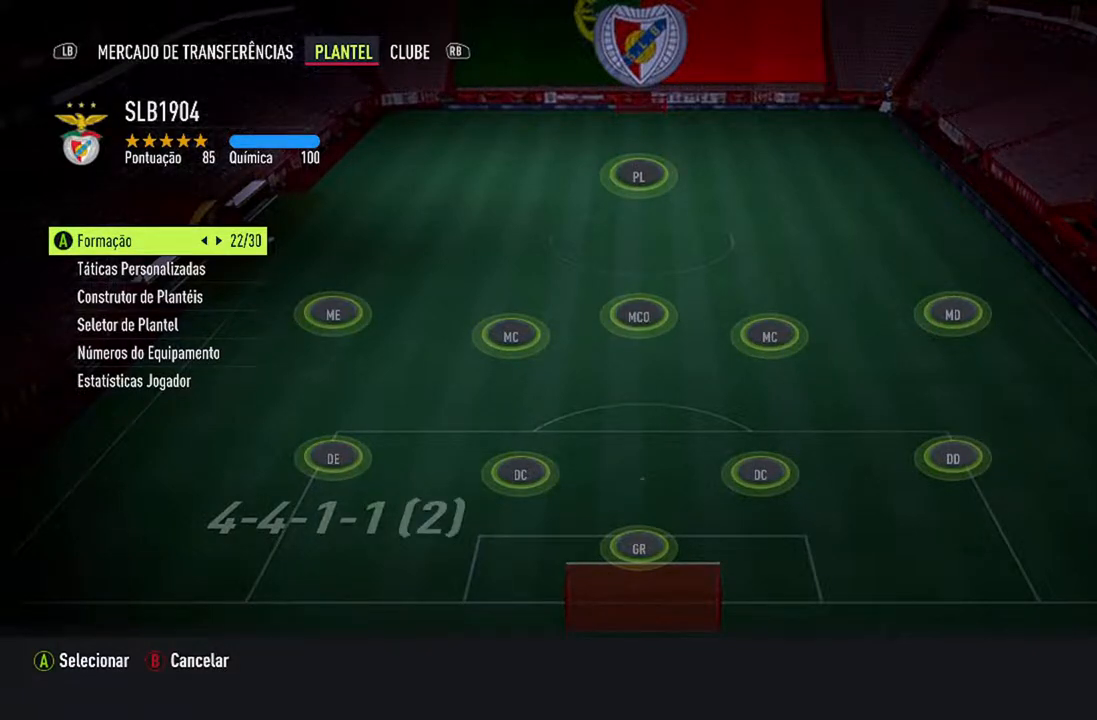
{"buttons": [], "left_stick": "center", "right_stick": "center", "events": [[300, "DPAD_RIGHT", "down"], [433, "DPAD_RIGHT", "up"]]}
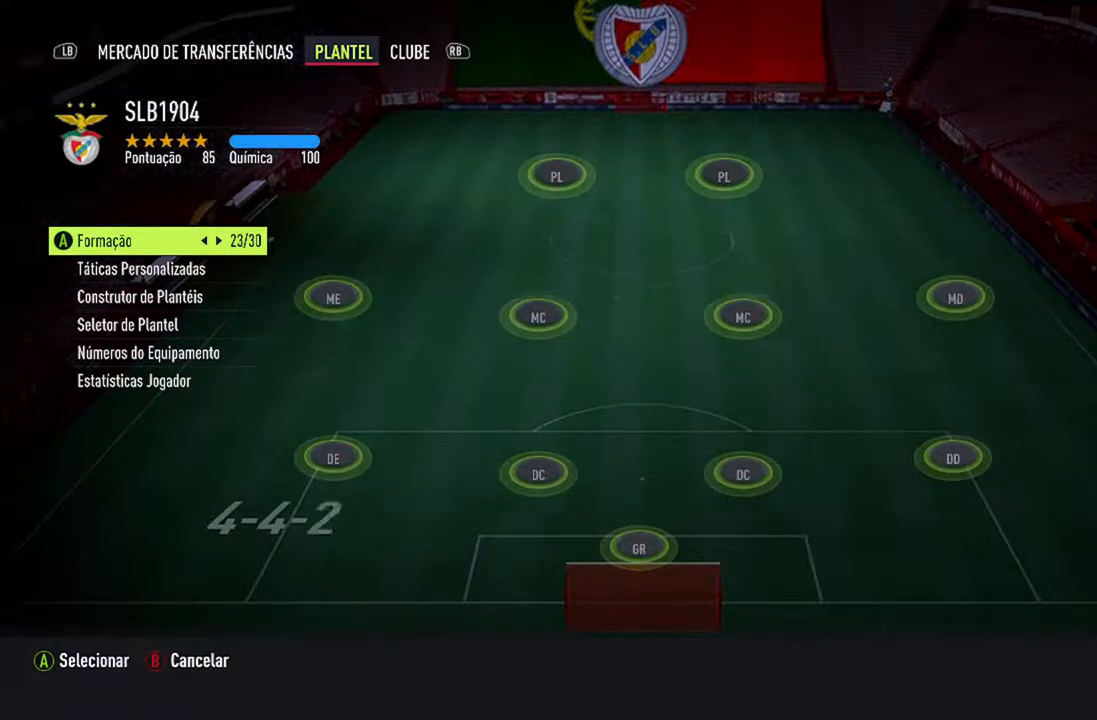
{"buttons": [], "left_stick": "center", "right_stick": "center", "events": []}
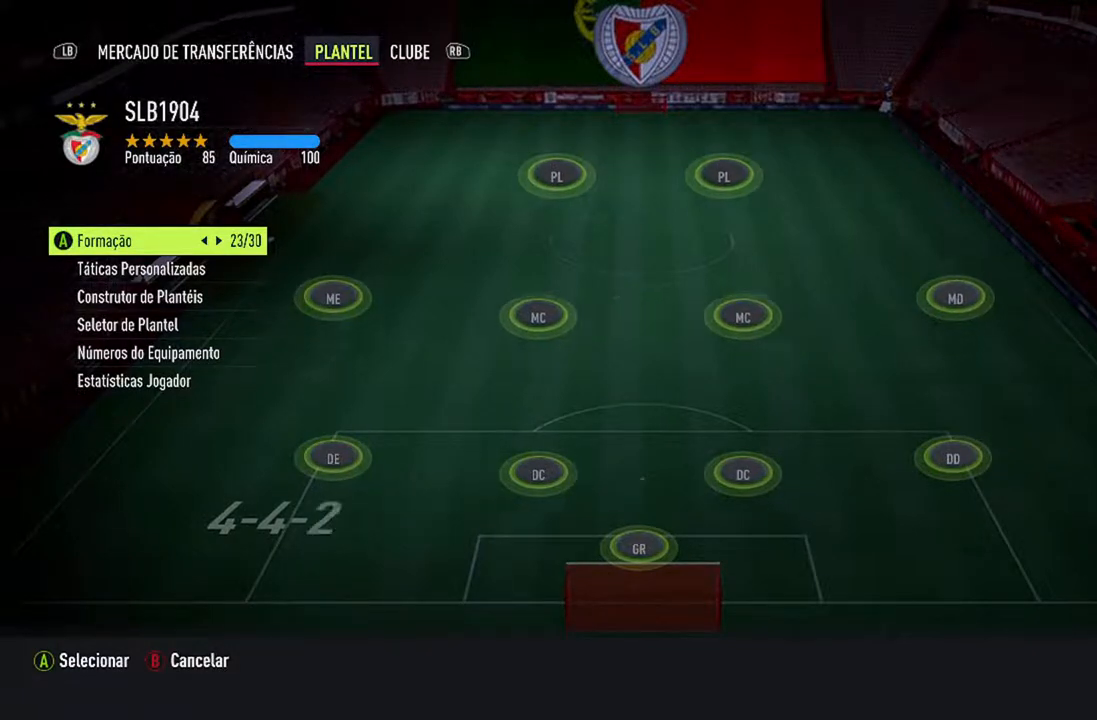
{"buttons": [], "left_stick": "center", "right_stick": "center", "events": []}
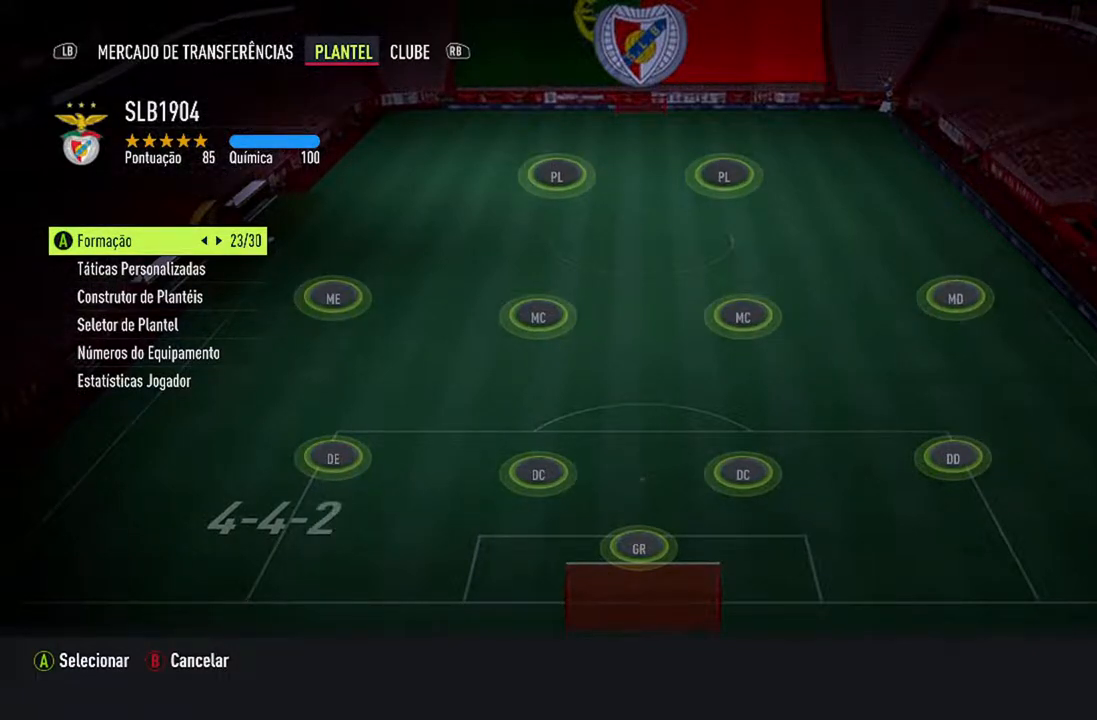
{"buttons": [], "left_stick": "center", "right_stick": "center", "events": []}
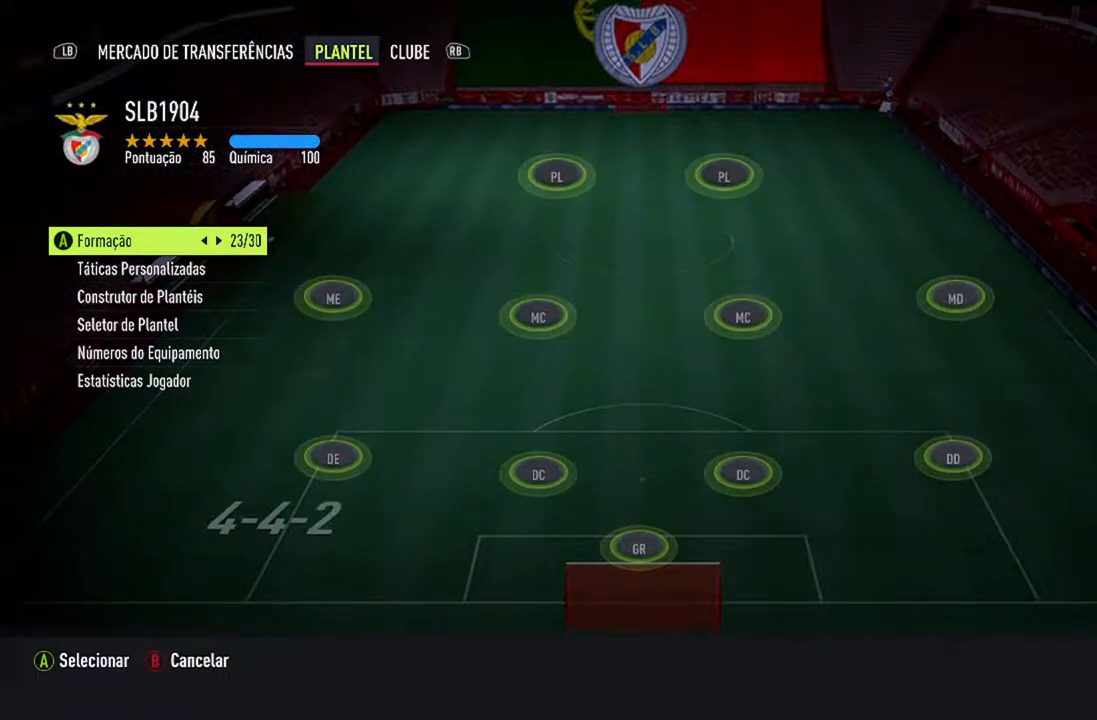
{"buttons": [], "left_stick": "center", "right_stick": "center", "events": [[33, "DPAD_RIGHT", "down"], [200, "DPAD_RIGHT", "up"]]}
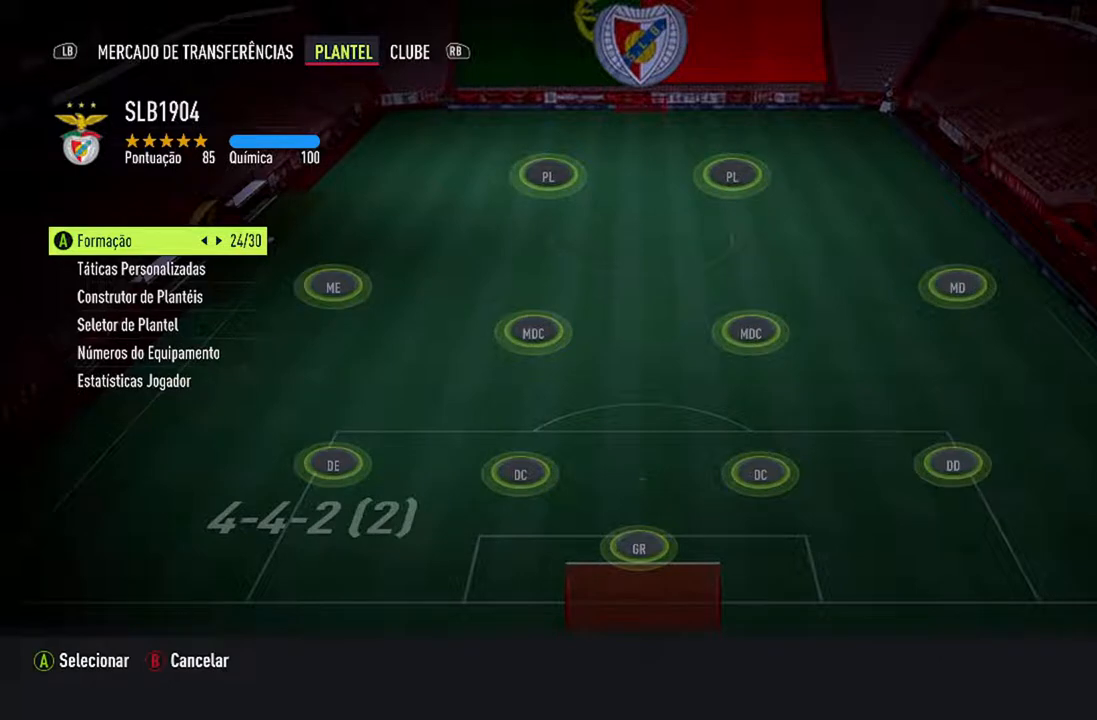
{"buttons": [], "left_stick": "center", "right_stick": "center", "events": []}
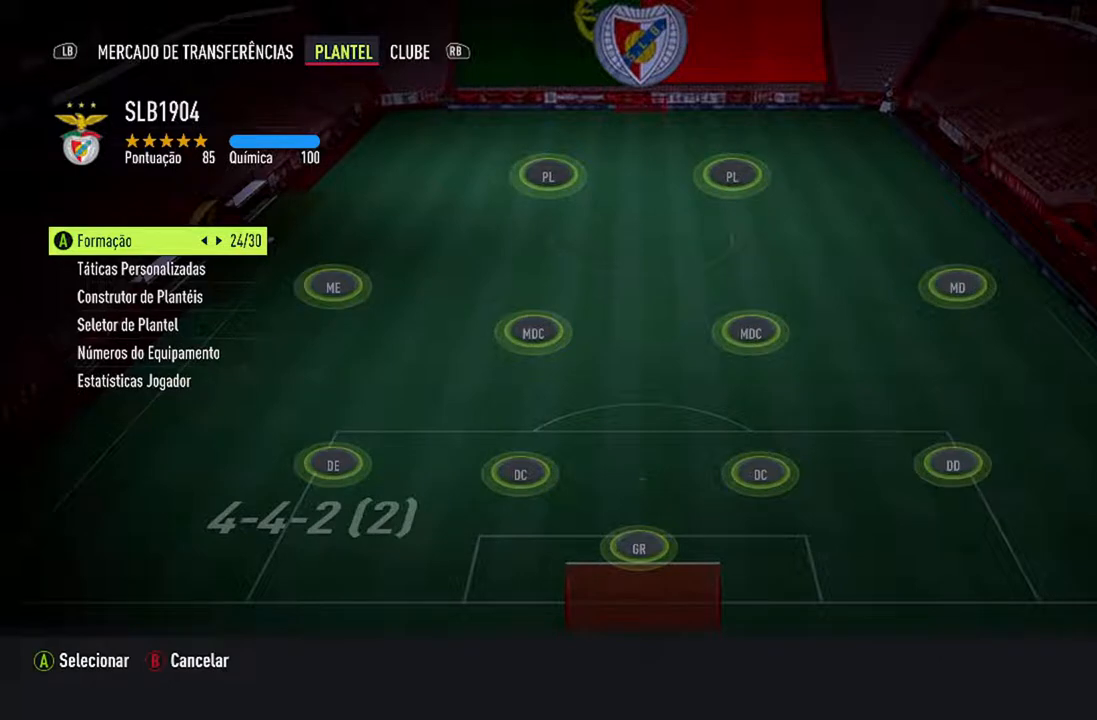
{"buttons": [], "left_stick": "center", "right_stick": "center", "events": []}
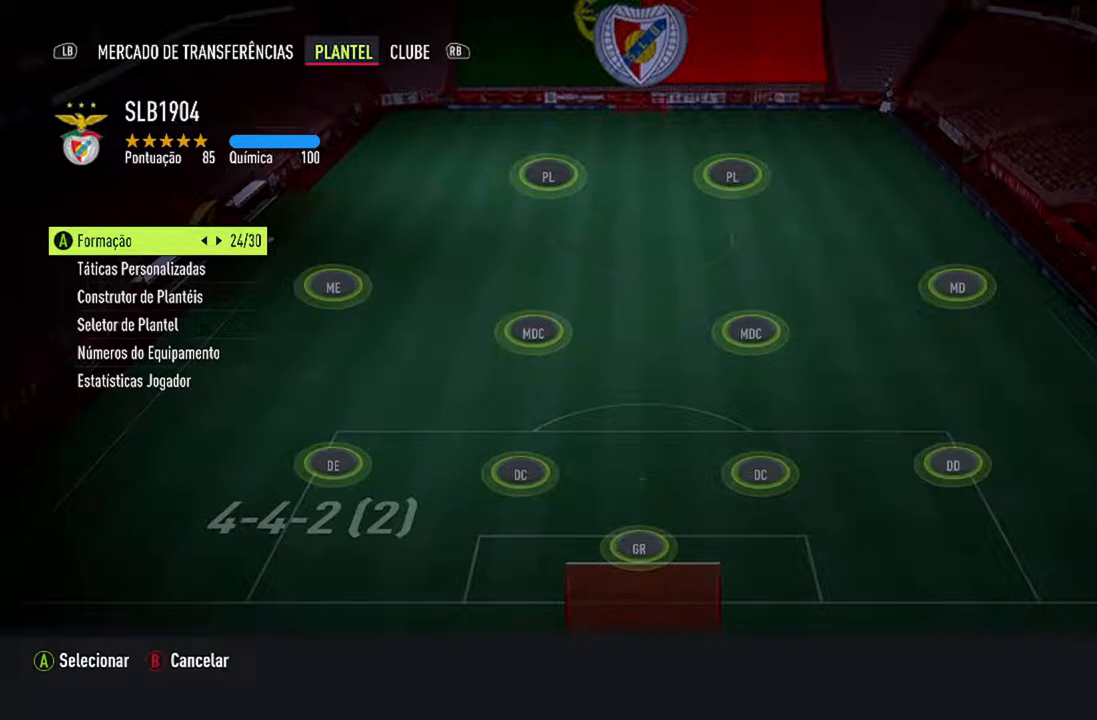
{"buttons": [], "left_stick": "center", "right_stick": "center", "events": []}
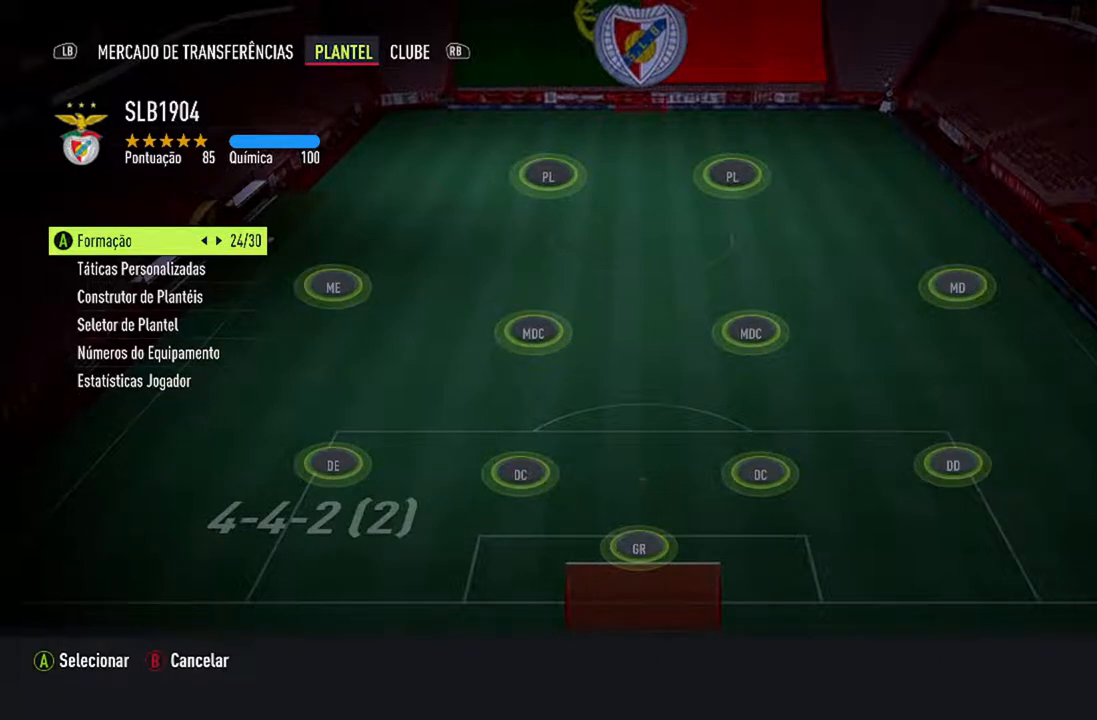
{"buttons": ["DPAD_RIGHT"], "left_stick": "center", "right_stick": "center", "events": [[400, "DPAD_RIGHT", "down"]]}
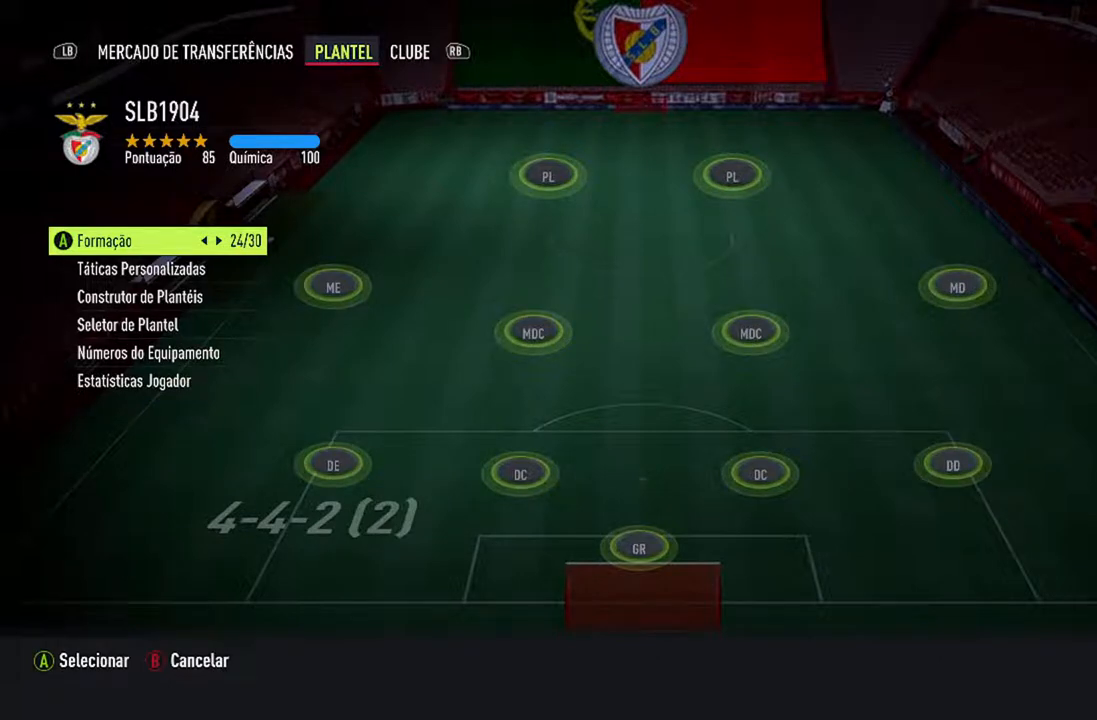
{"buttons": [], "left_stick": "center", "right_stick": "center", "events": [[67, "DPAD_RIGHT", "up"]]}
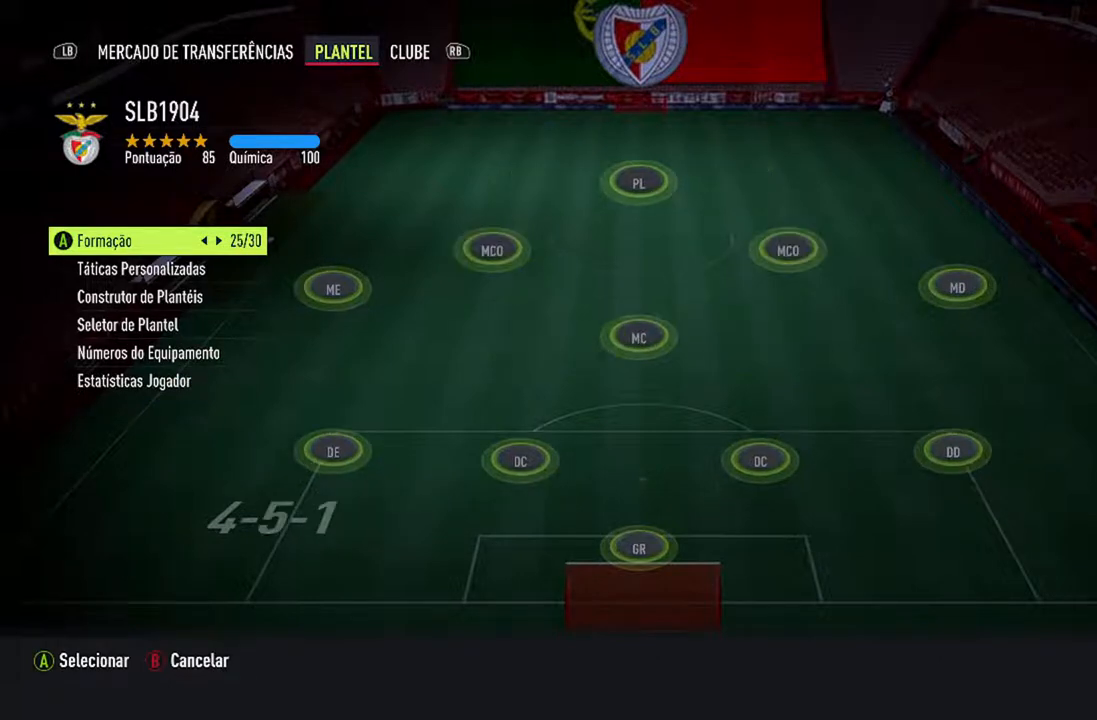
{"buttons": [], "left_stick": "center", "right_stick": "center", "events": []}
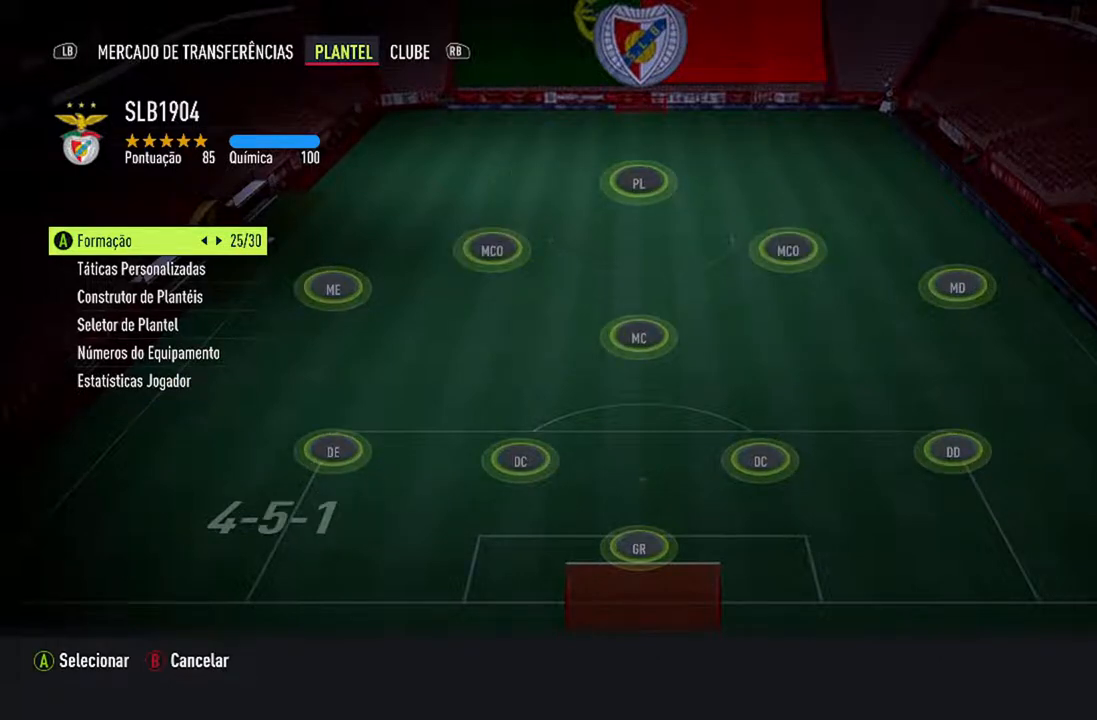
{"buttons": [], "left_stick": "center", "right_stick": "center", "events": [[133, "DPAD_RIGHT", "down"], [300, "DPAD_RIGHT", "up"]]}
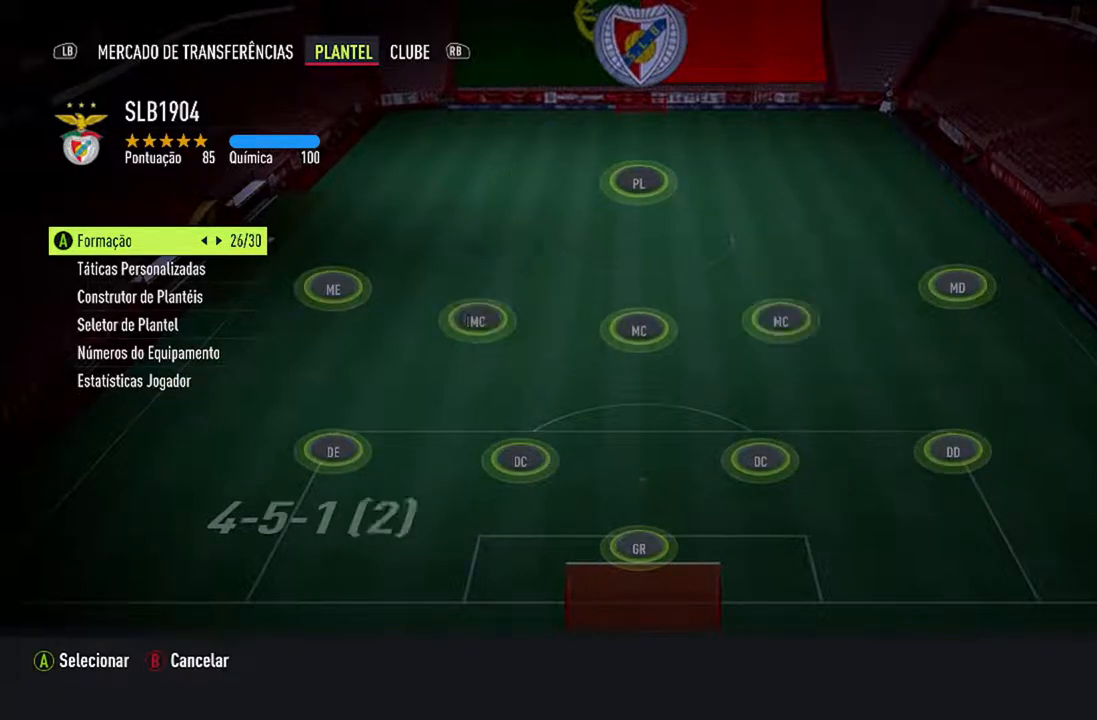
{"buttons": [], "left_stick": "center", "right_stick": "center", "events": [[200, "DPAD_RIGHT", "down"], [367, "DPAD_RIGHT", "up"]]}